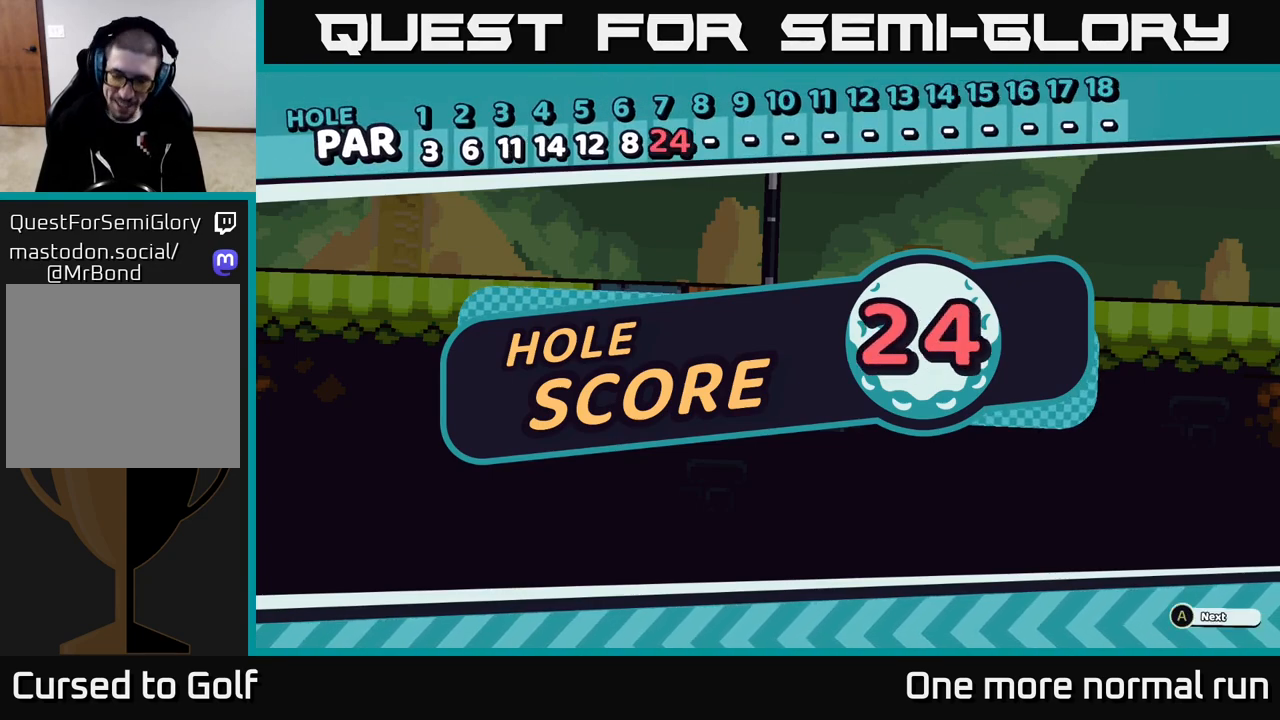
Gameplay with a controller (Xbox layout); each line is a JSON object with the inputs held at the frame after it. "button_events" lists button changes between this image and that frame as [ms after this image, input, new state], when the widget could be followed in between (sticks are given only as held states).
{"buttons": ["L2"], "left_stick": "center", "right_stick": "center", "button_events": [[300, "L2", "down"]]}
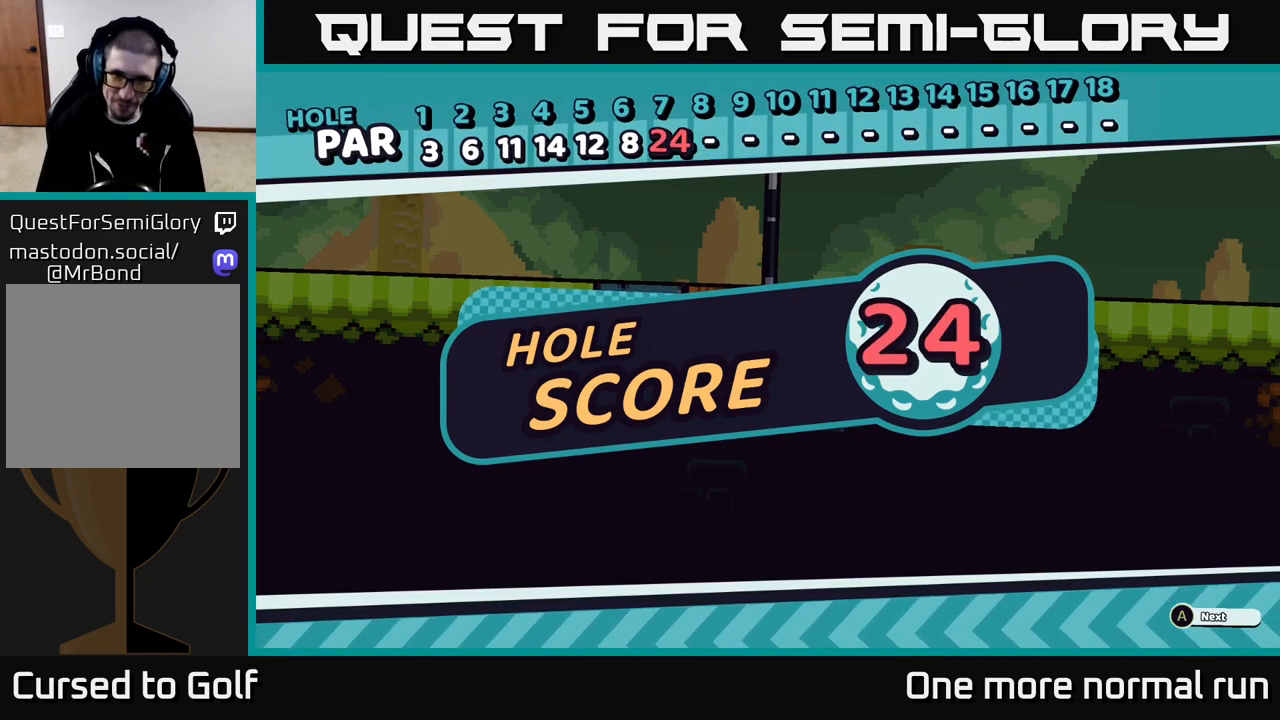
{"buttons": [], "left_stick": "center", "right_stick": "center", "button_events": [[267, "L2", "up"]]}
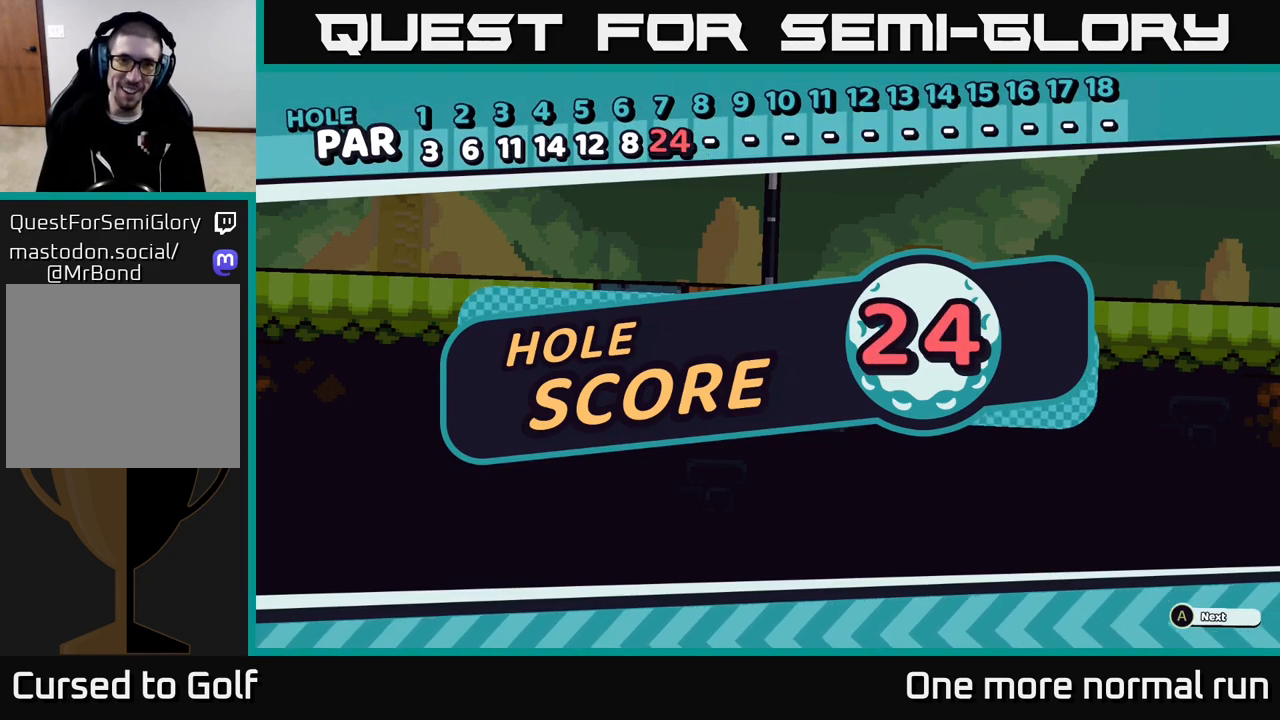
{"buttons": ["L2"], "left_stick": "center", "right_stick": "center", "button_events": [[100, "L2", "down"]]}
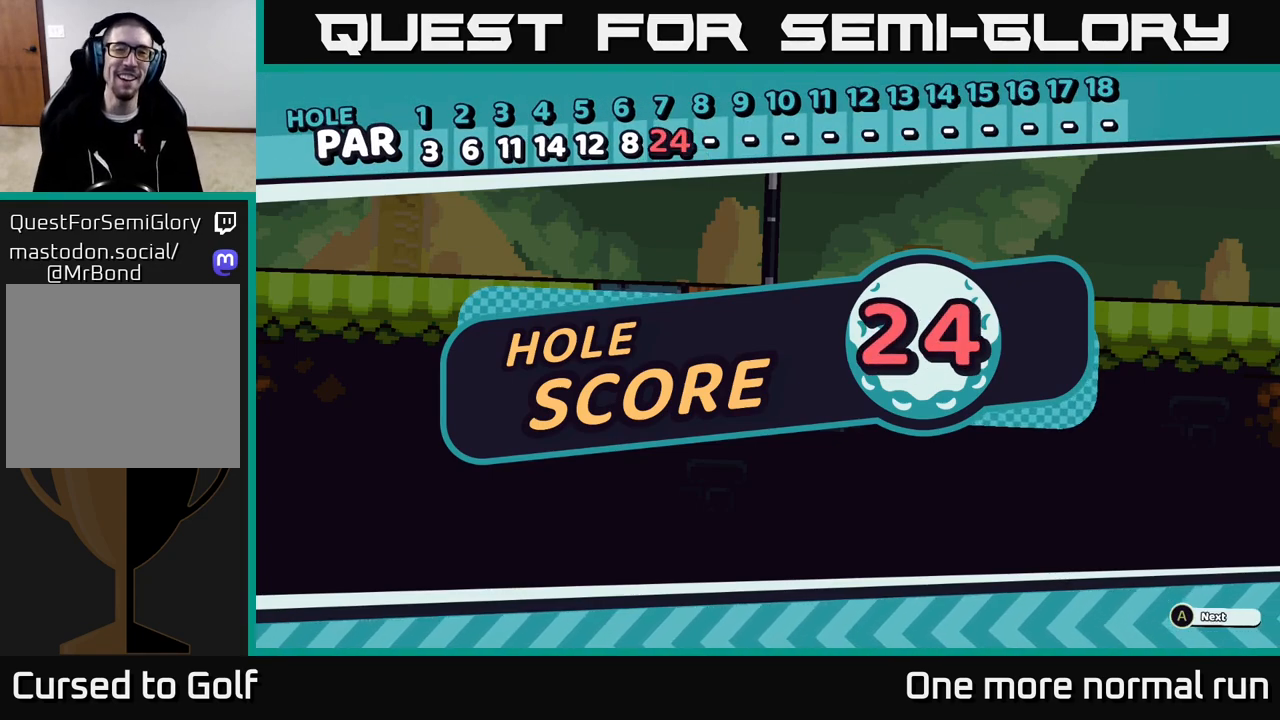
{"buttons": ["L2"], "left_stick": "center", "right_stick": "center", "button_events": []}
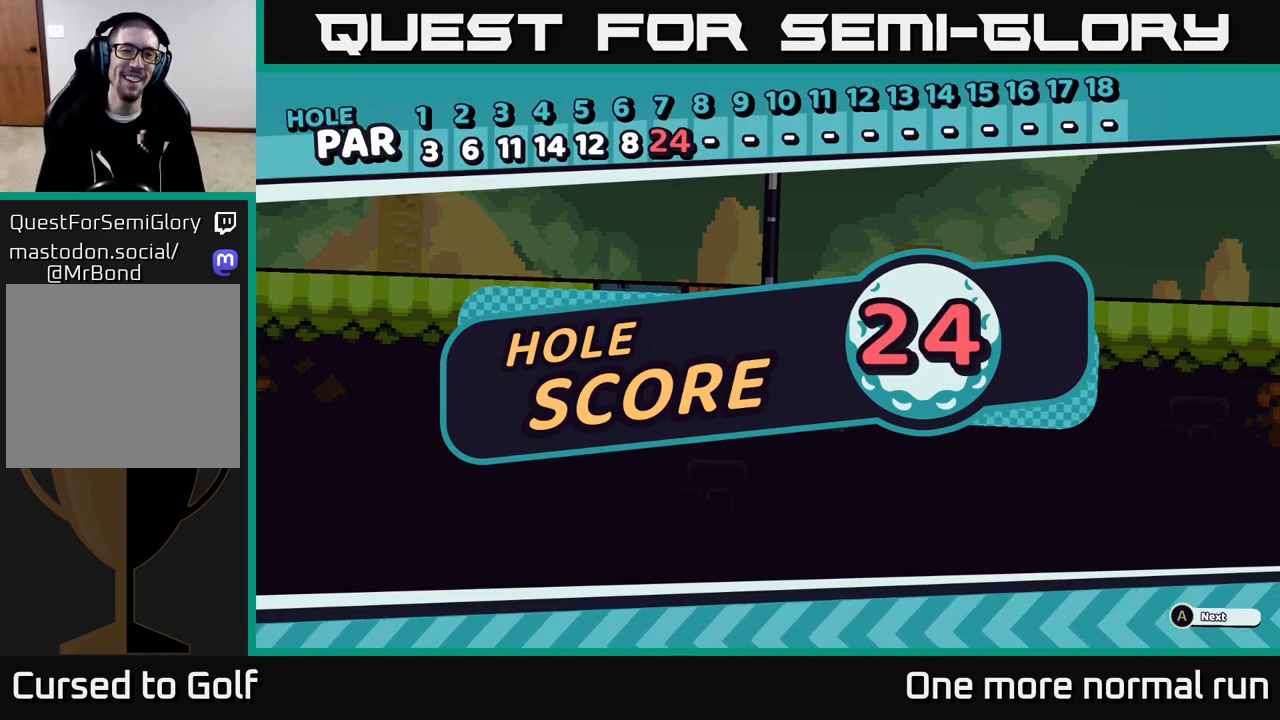
{"buttons": ["A", "L2"], "left_stick": "center", "right_stick": "center", "button_events": [[383, "A", "down"]]}
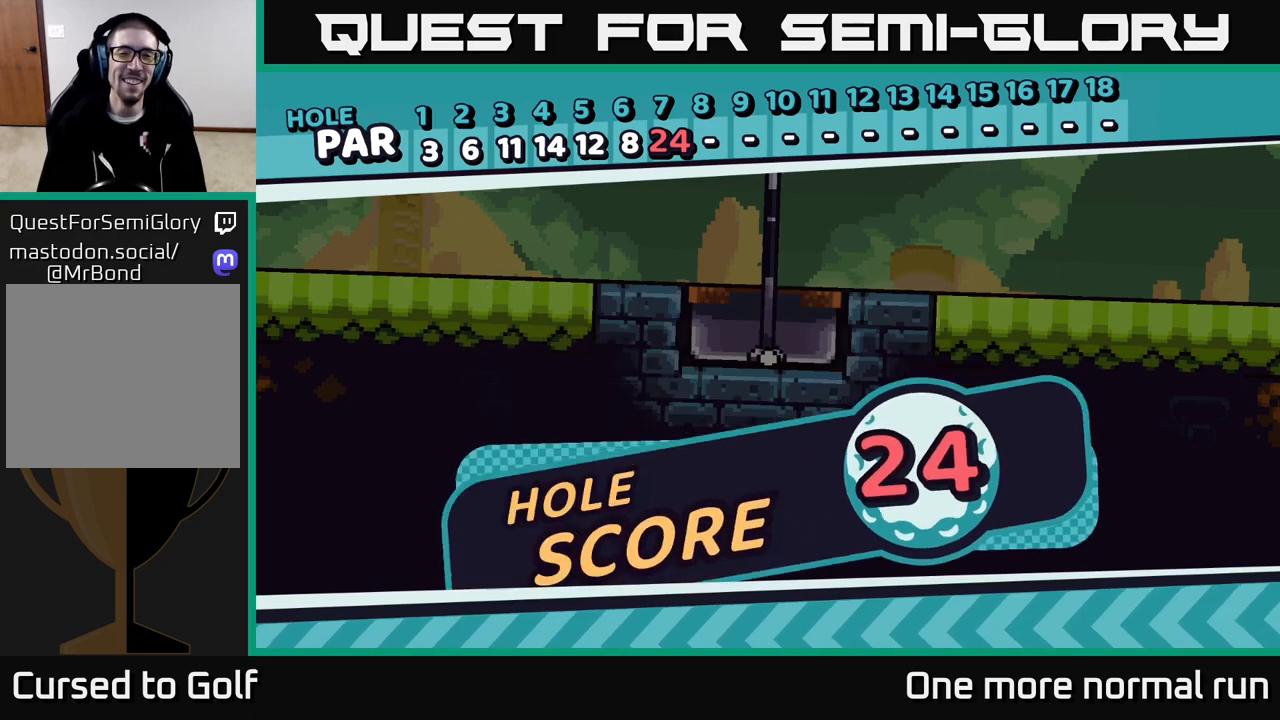
{"buttons": ["L2"], "left_stick": "center", "right_stick": "center", "button_events": [[183, "A", "up"]]}
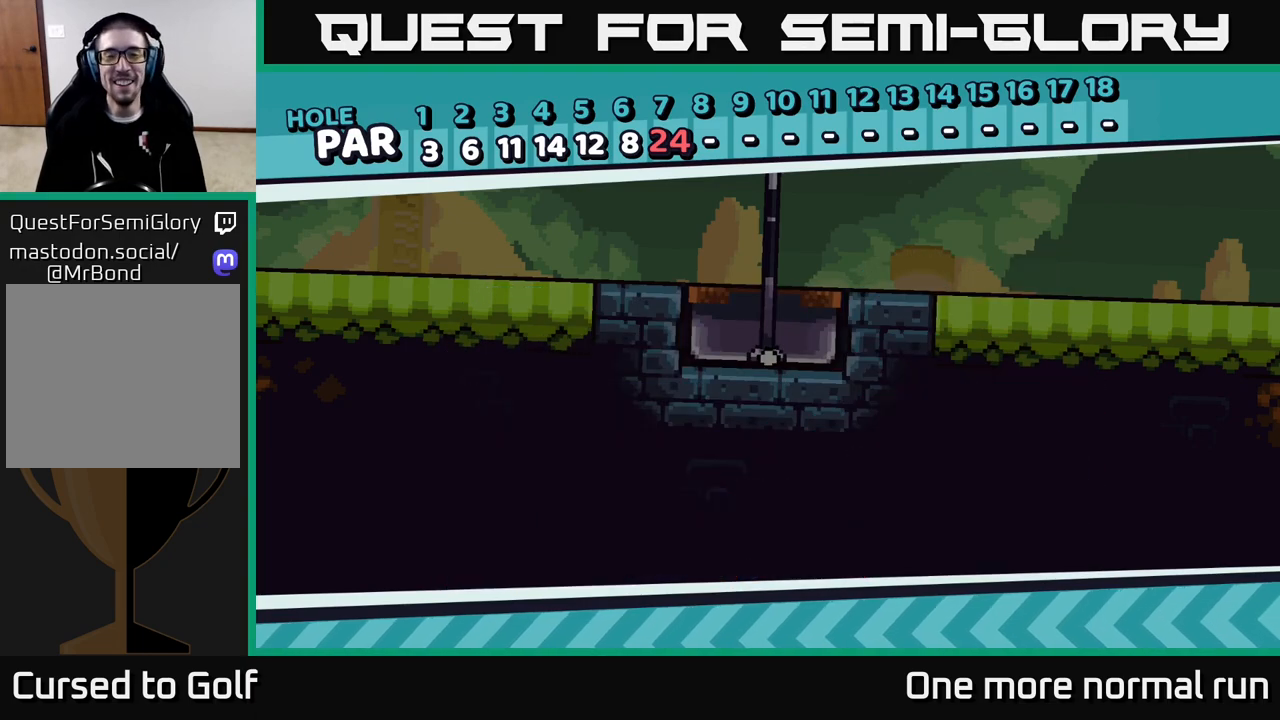
{"buttons": [], "left_stick": "center", "right_stick": "center", "button_events": [[400, "L2", "up"]]}
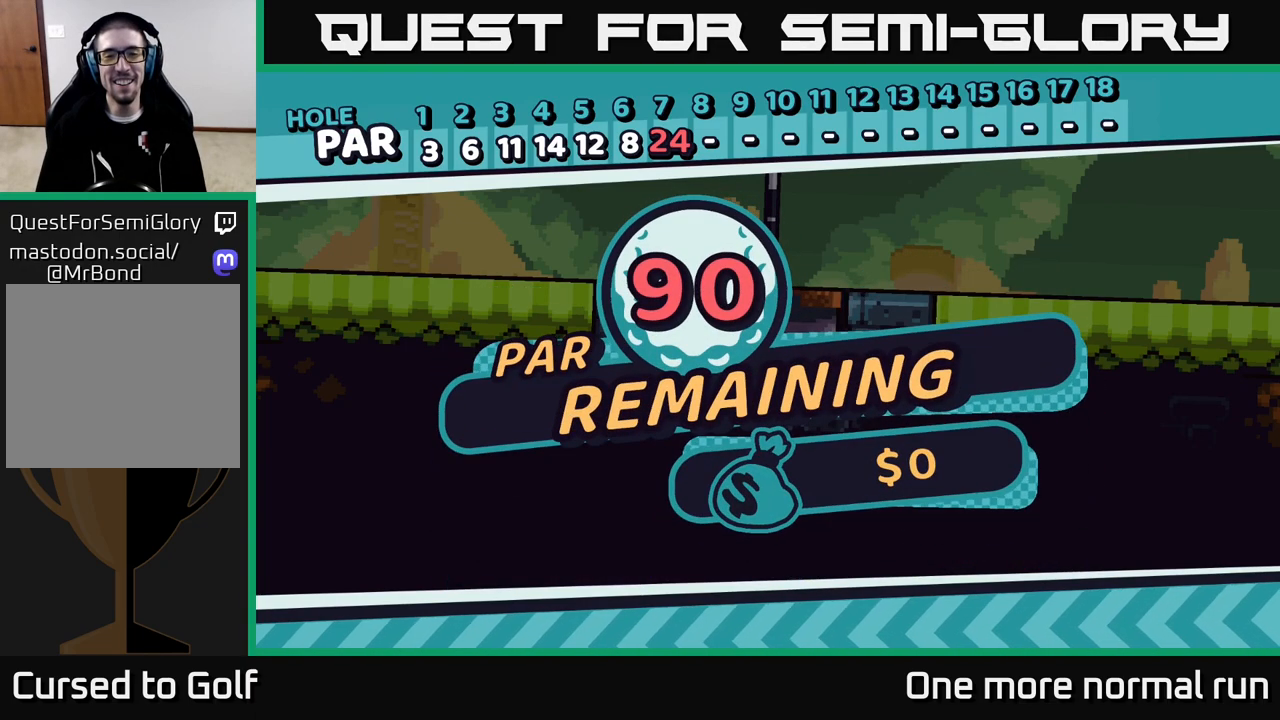
{"buttons": ["L2"], "left_stick": "center", "right_stick": "center", "button_events": [[33, "L2", "down"]]}
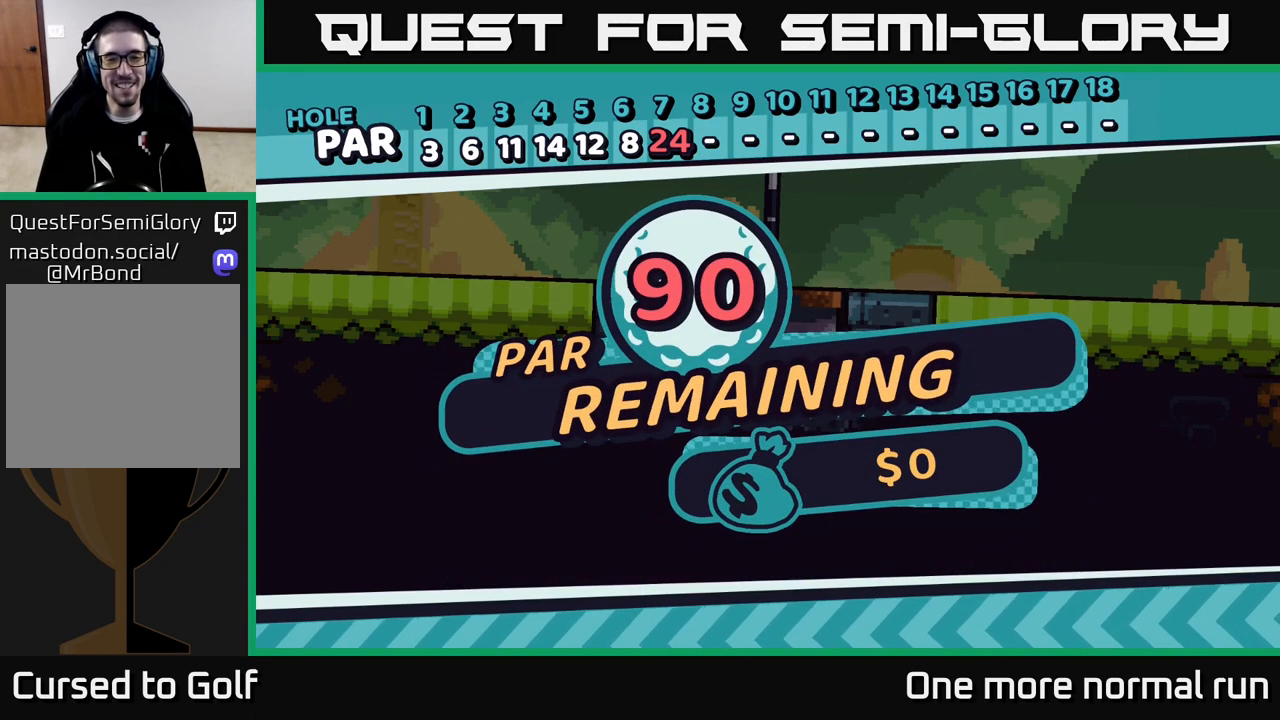
{"buttons": ["L2"], "left_stick": "center", "right_stick": "right", "button_events": []}
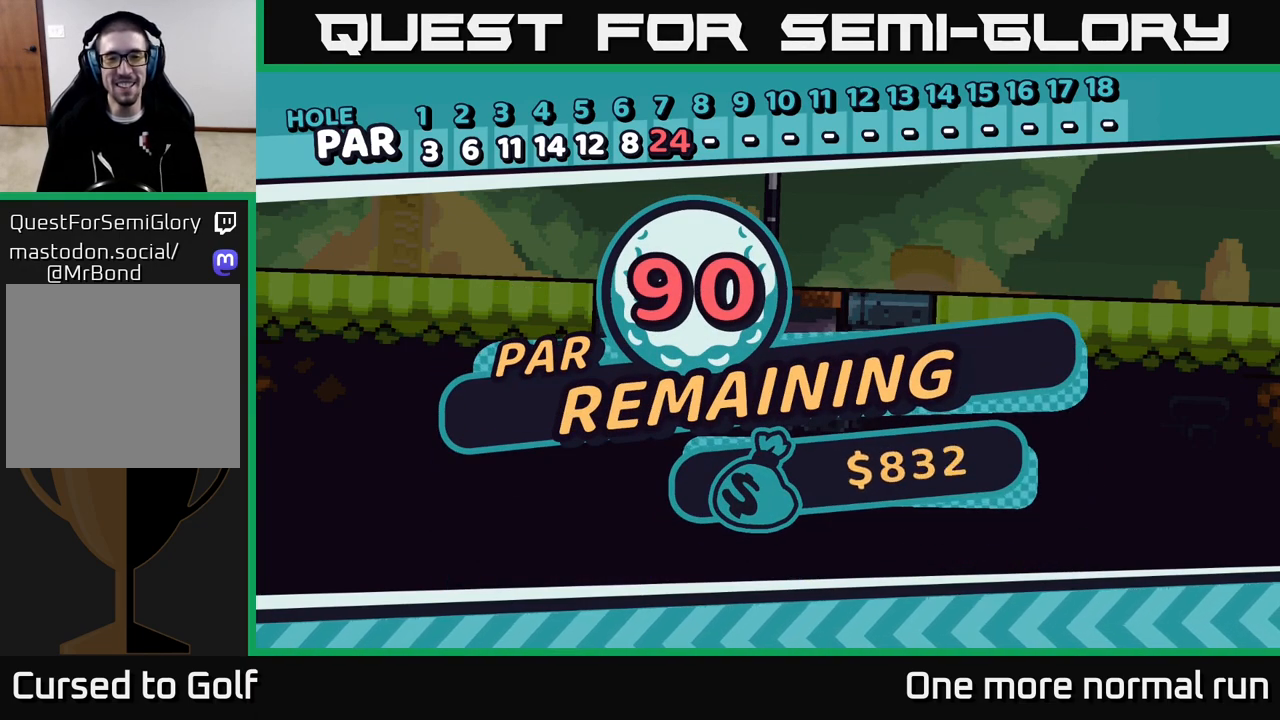
{"buttons": ["L2"], "left_stick": "center", "right_stick": "up", "button_events": [[267, "L2", "up"], [450, "L2", "down"]]}
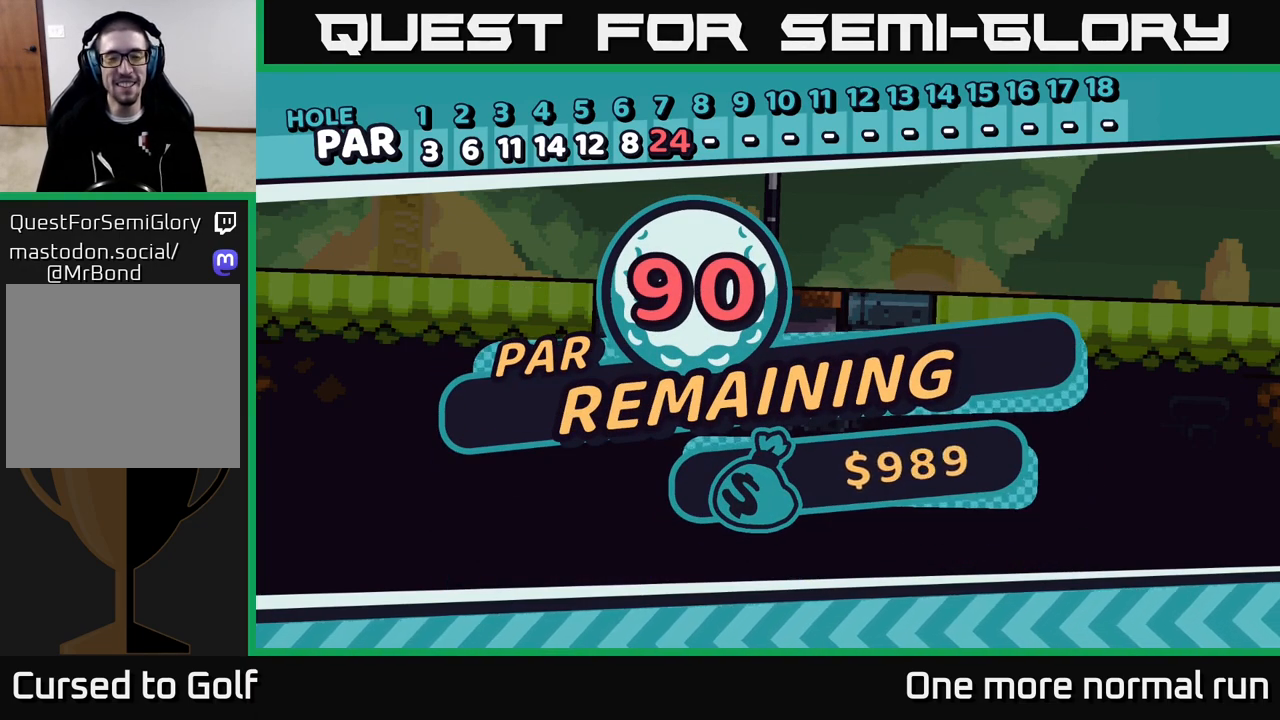
{"buttons": ["L2"], "left_stick": "center", "right_stick": "center", "button_events": []}
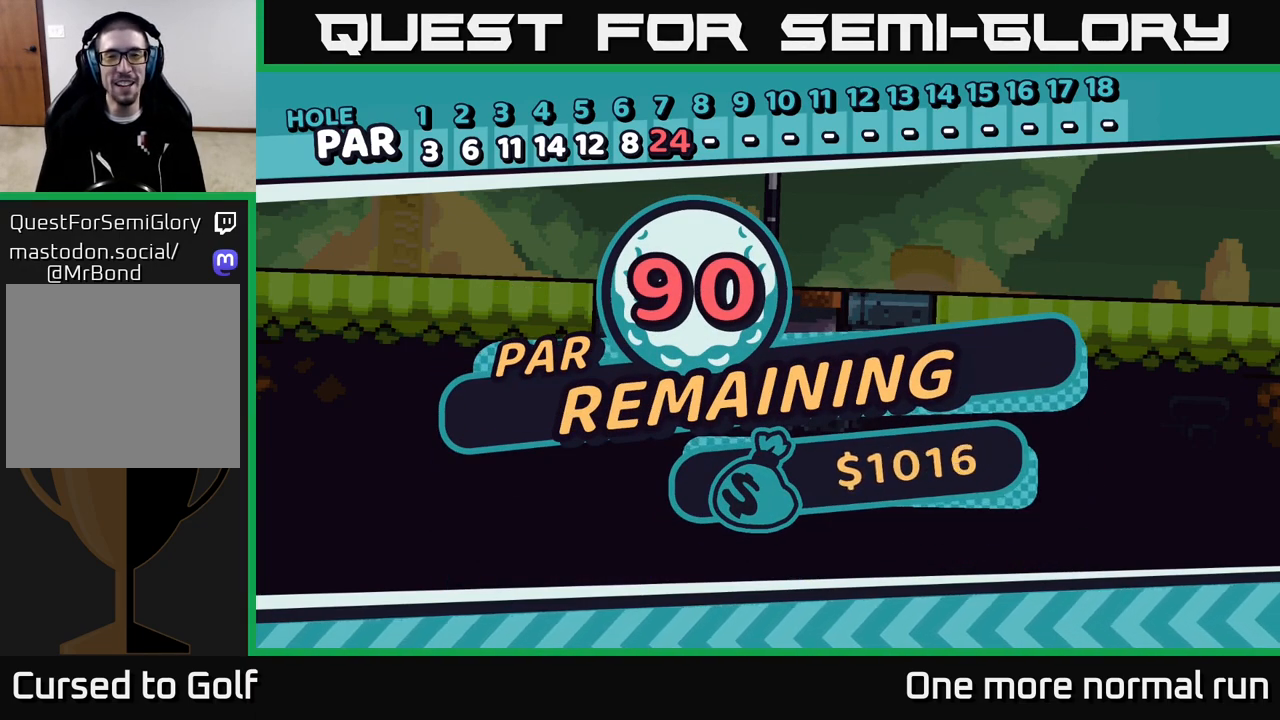
{"buttons": [], "left_stick": "center", "right_stick": "center", "button_events": [[433, "L2", "up"]]}
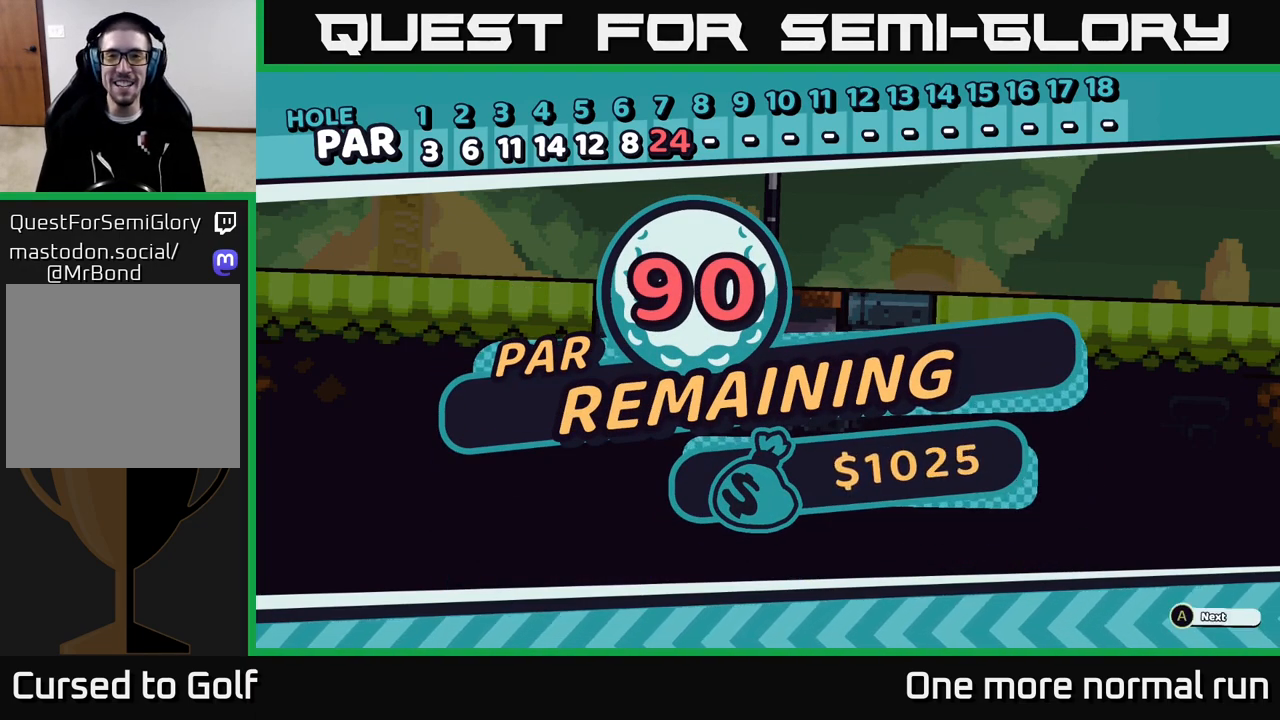
{"buttons": [], "left_stick": "center", "right_stick": "center", "button_events": [[67, "L2", "down"], [267, "L2", "up"]]}
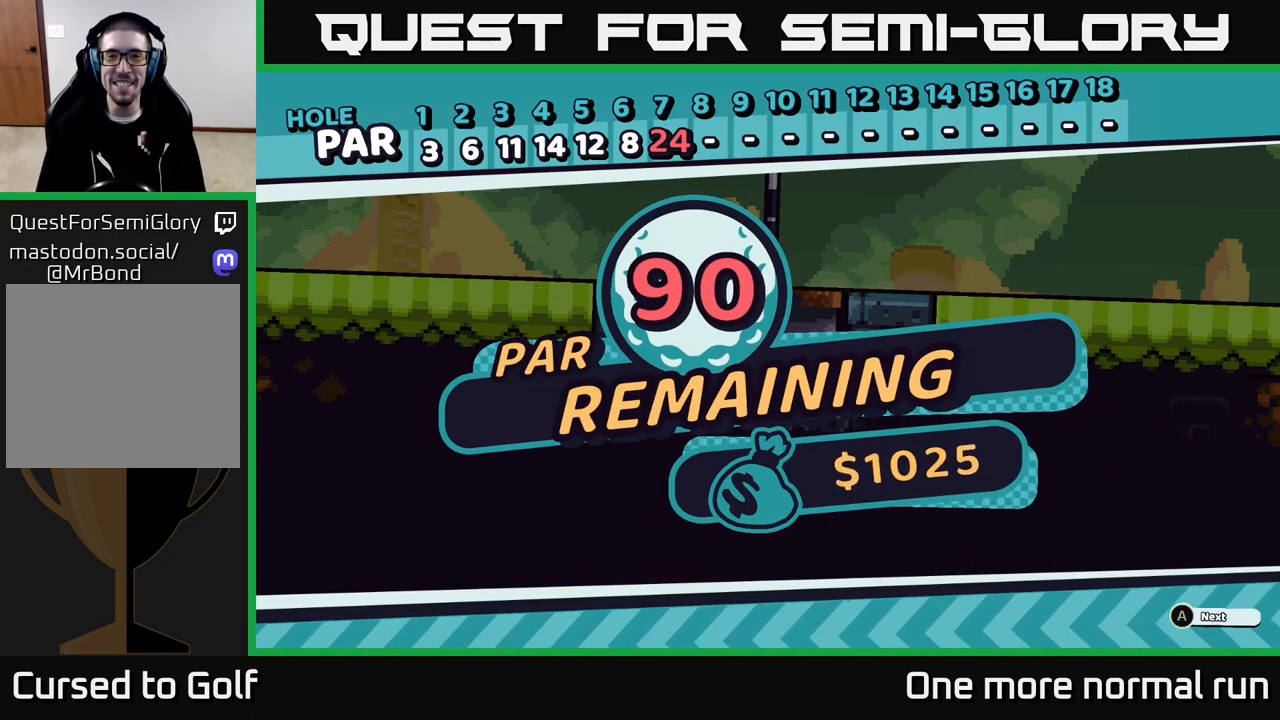
{"buttons": [], "left_stick": "center", "right_stick": "center", "button_events": []}
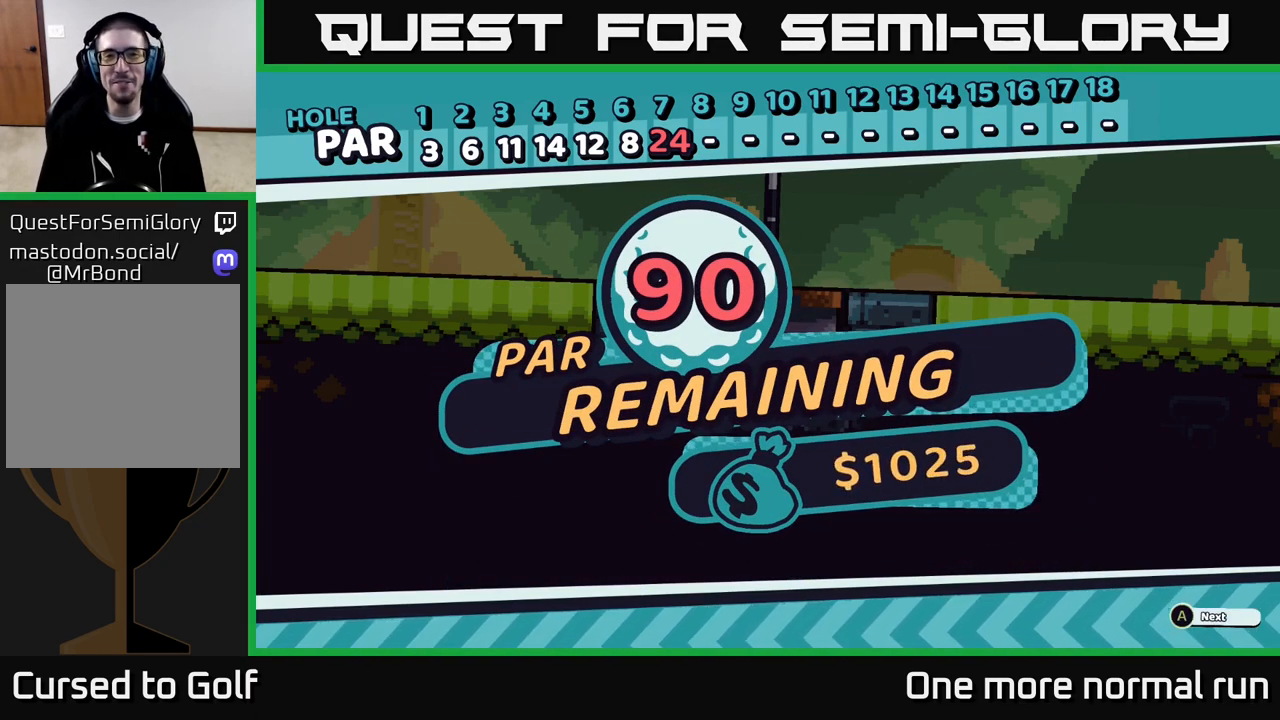
{"buttons": [], "left_stick": "center", "right_stick": "center", "button_events": []}
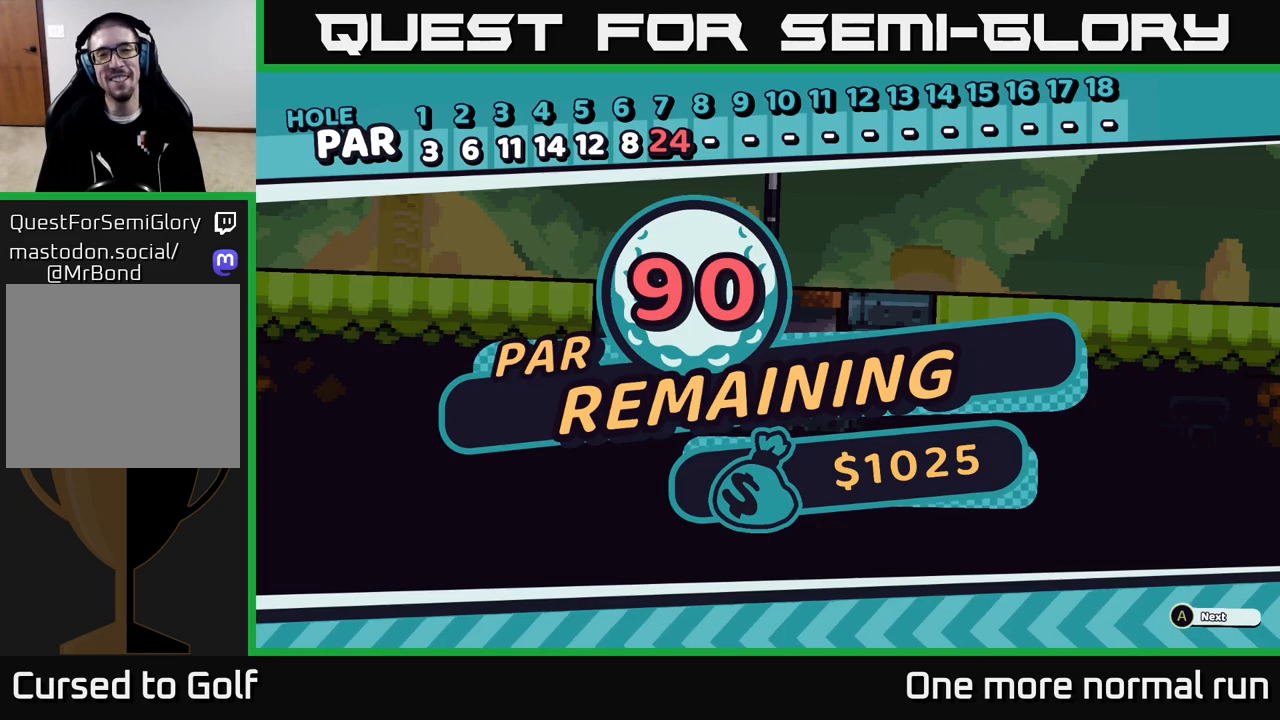
{"buttons": [], "left_stick": "center", "right_stick": "center", "button_events": []}
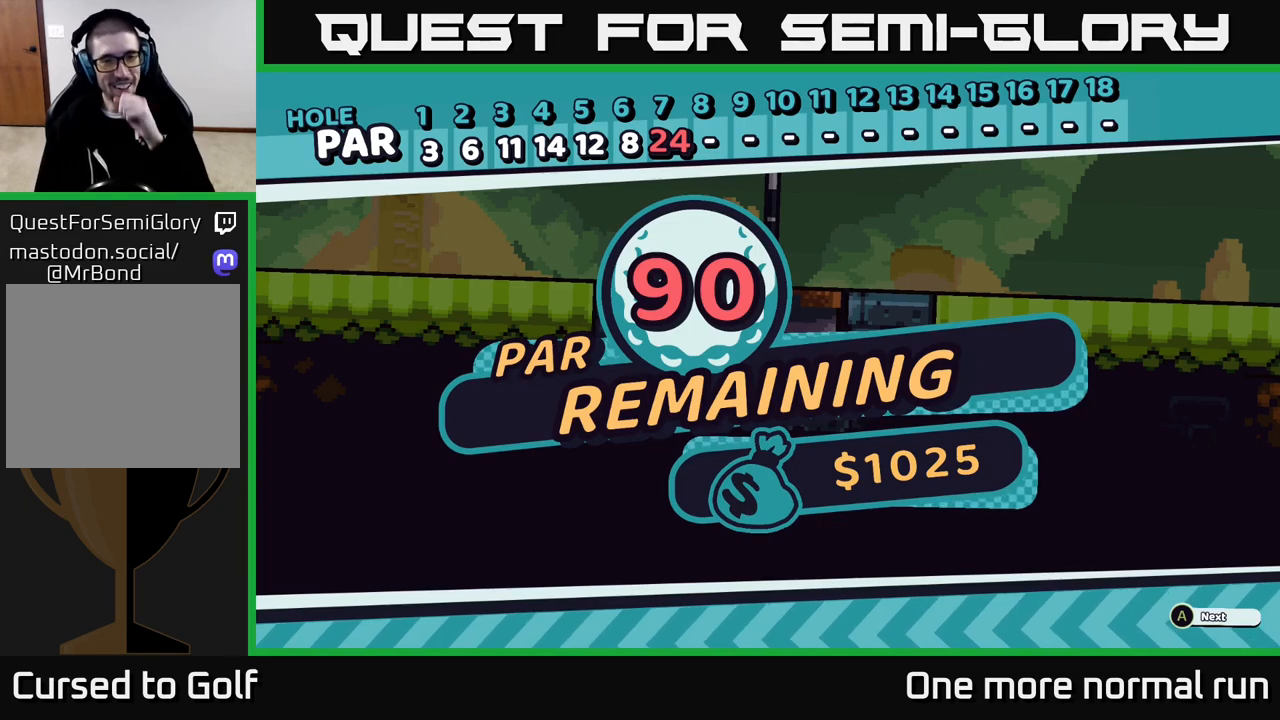
{"buttons": [], "left_stick": "center", "right_stick": "center", "button_events": []}
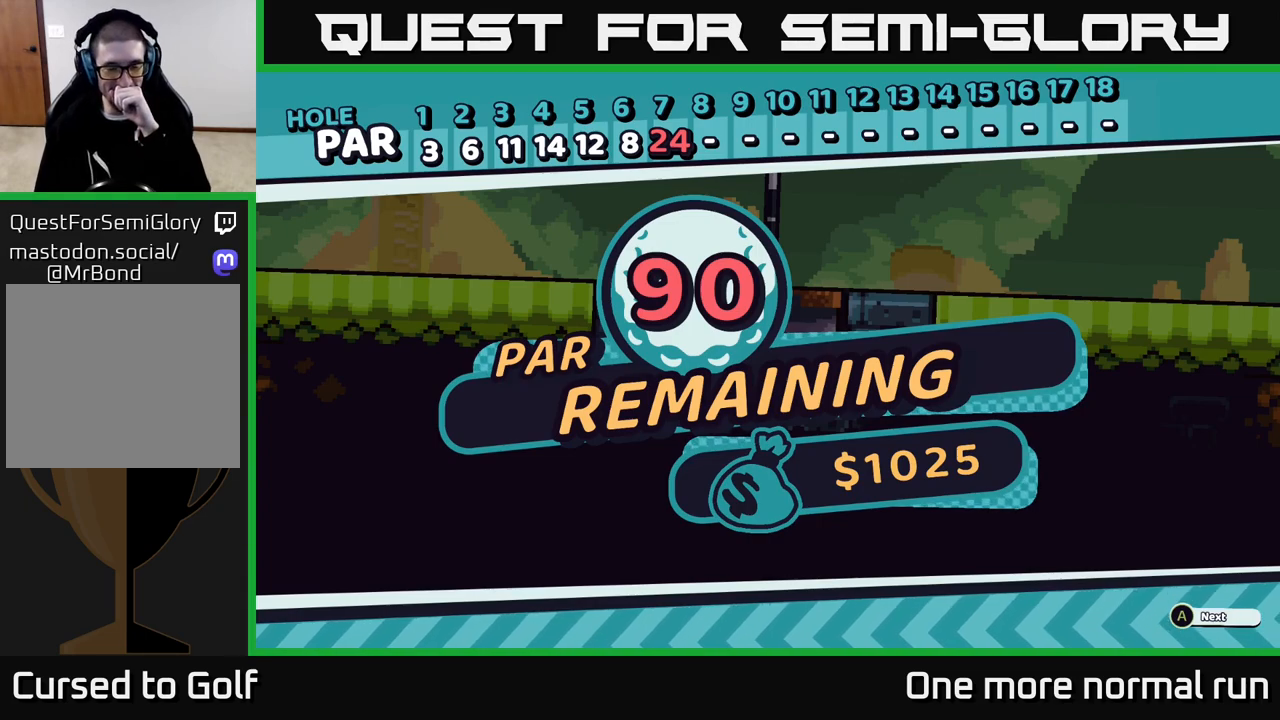
{"buttons": [], "left_stick": "center", "right_stick": "center", "button_events": []}
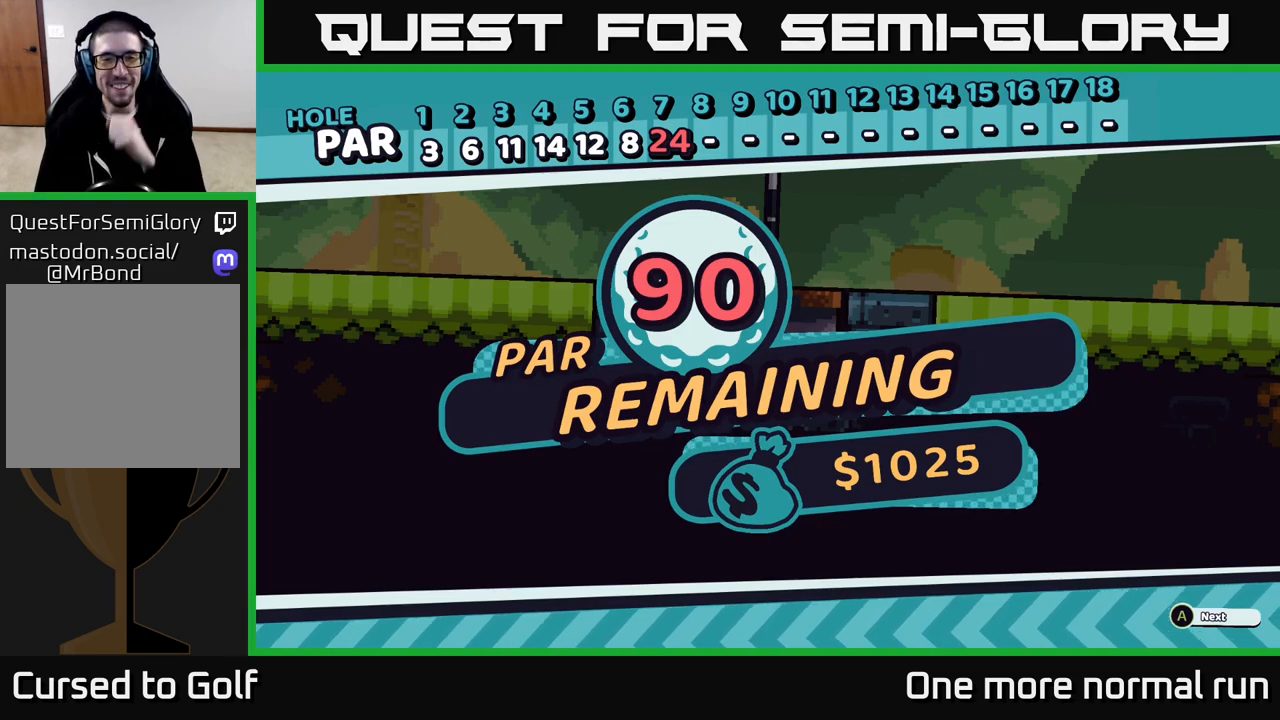
{"buttons": [], "left_stick": "center", "right_stick": "center", "button_events": []}
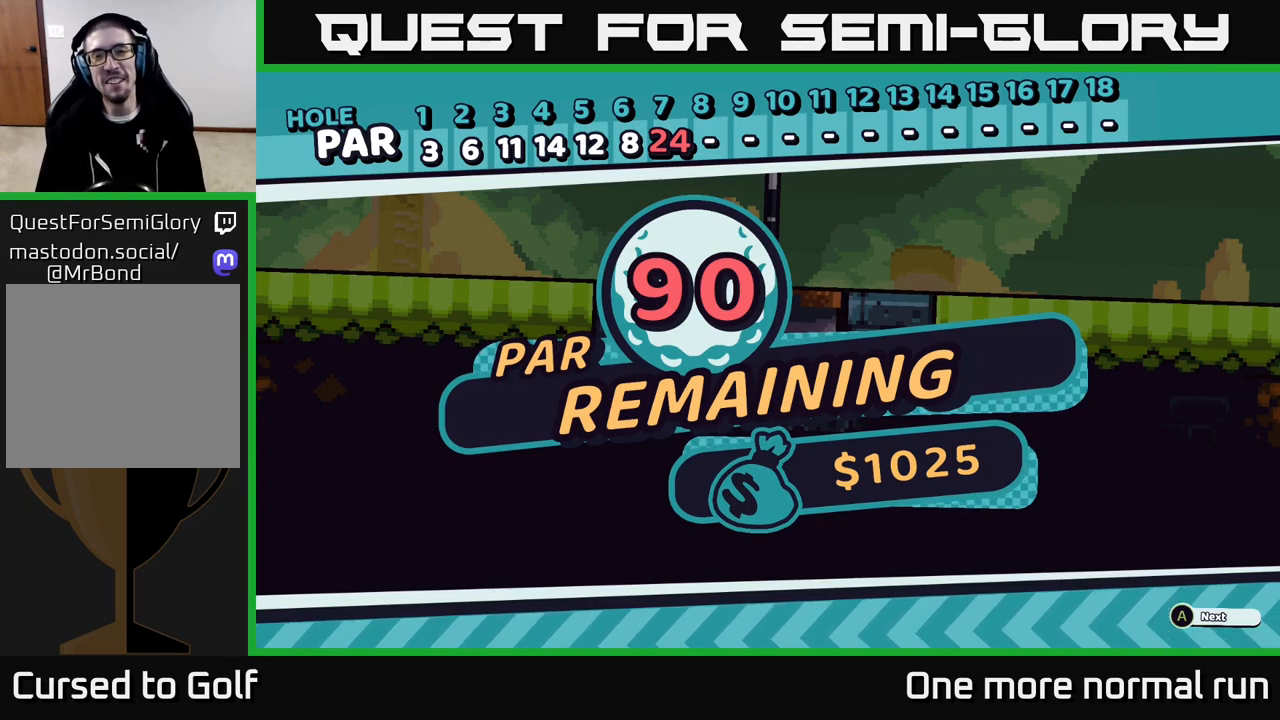
{"buttons": ["L2"], "left_stick": "center", "right_stick": "center", "button_events": [[183, "L2", "down"]]}
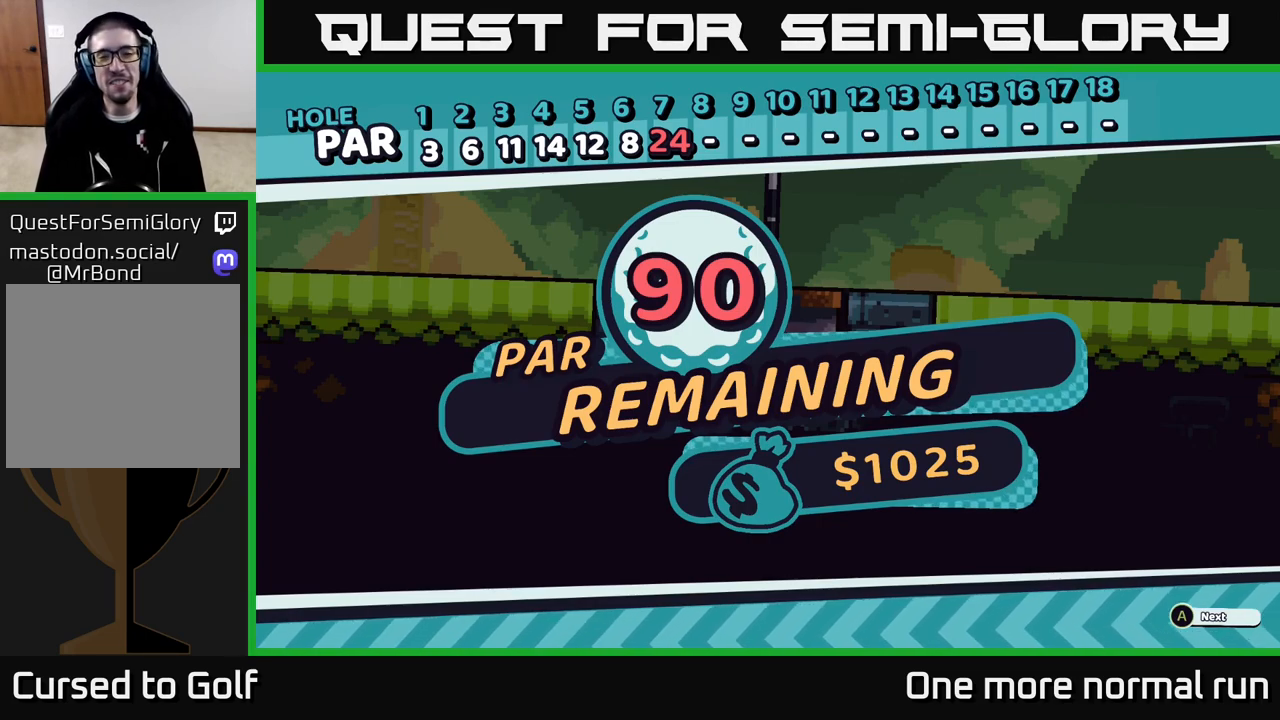
{"buttons": ["L2"], "left_stick": "center", "right_stick": "center", "button_events": []}
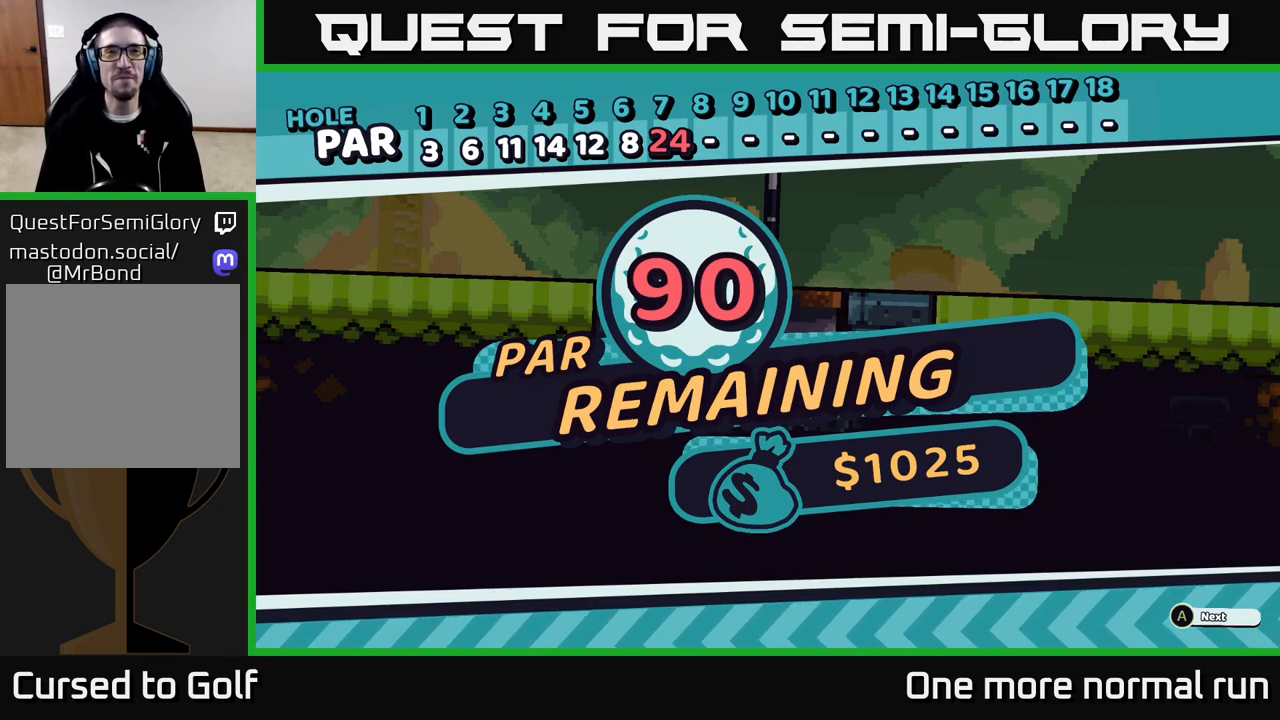
{"buttons": ["A", "L2"], "left_stick": "center", "right_stick": "center", "button_events": [[450, "A", "down"]]}
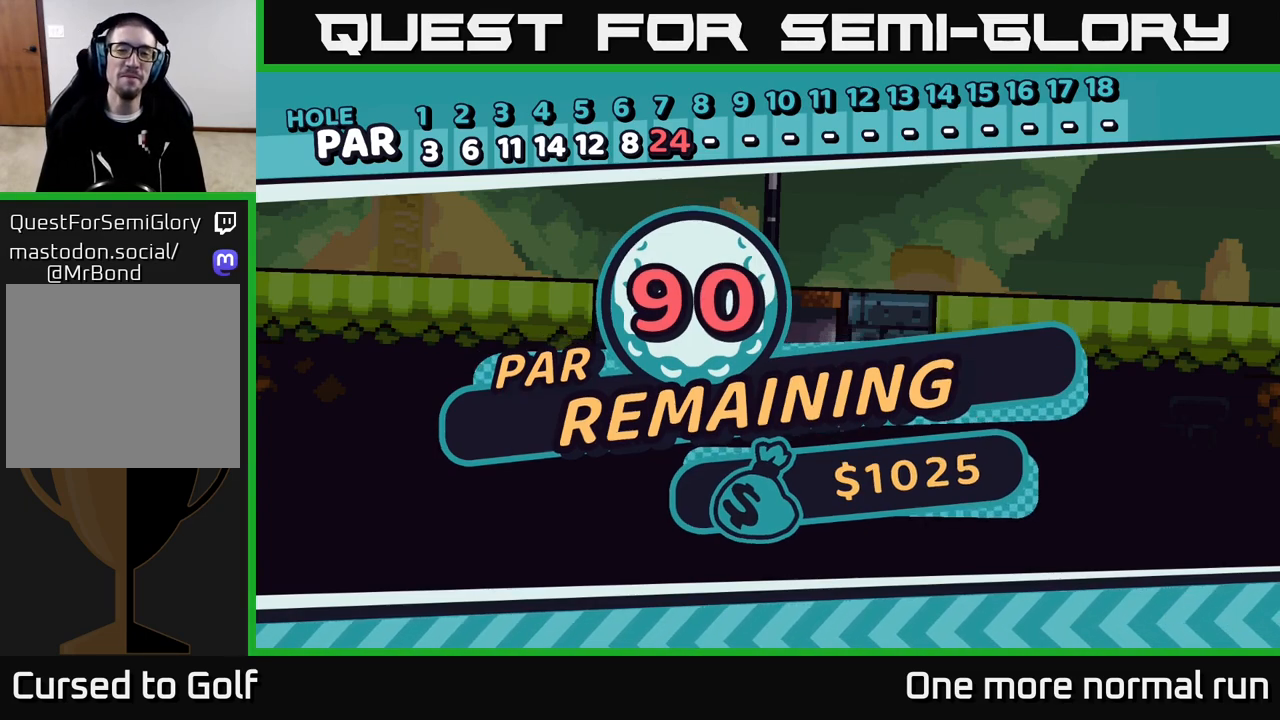
{"buttons": [], "left_stick": "center", "right_stick": "center", "button_events": [[50, "A", "up"], [117, "A", "down"], [150, "L2", "up"], [233, "A", "up"]]}
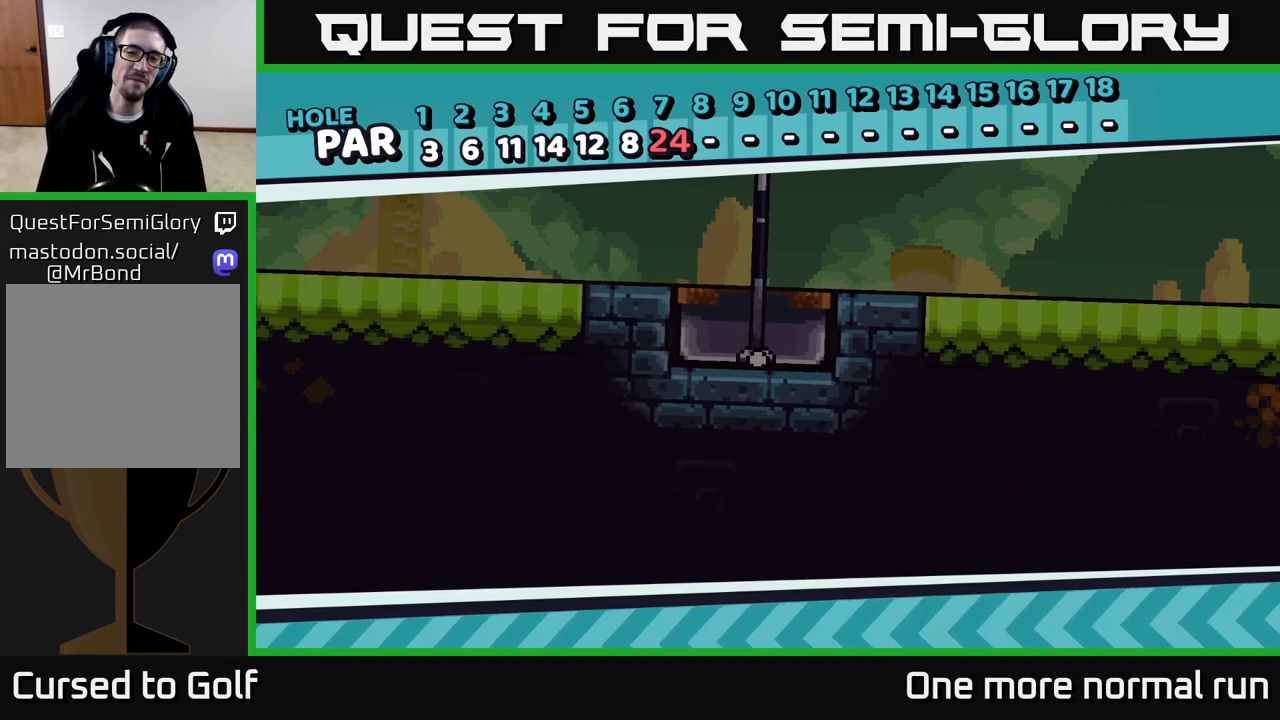
{"buttons": ["L2"], "left_stick": "center", "right_stick": "center", "button_events": [[17, "L2", "down"]]}
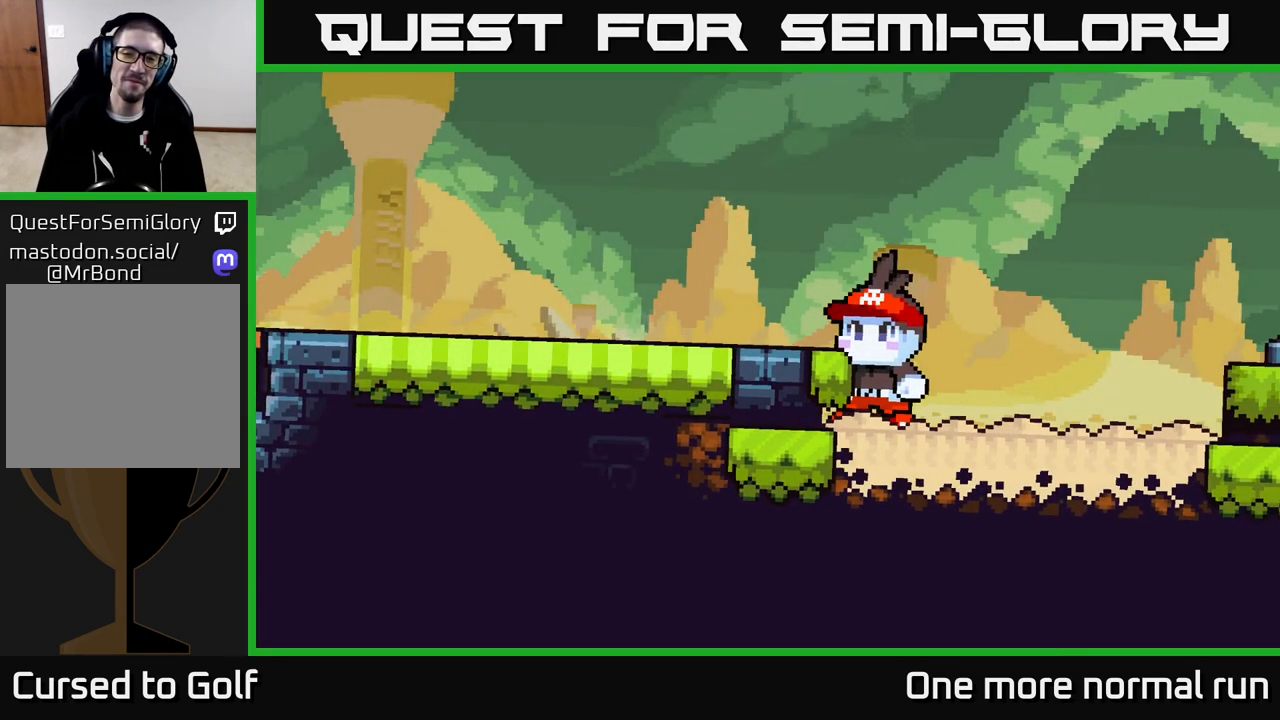
{"buttons": ["L2"], "left_stick": "center", "right_stick": "right", "button_events": []}
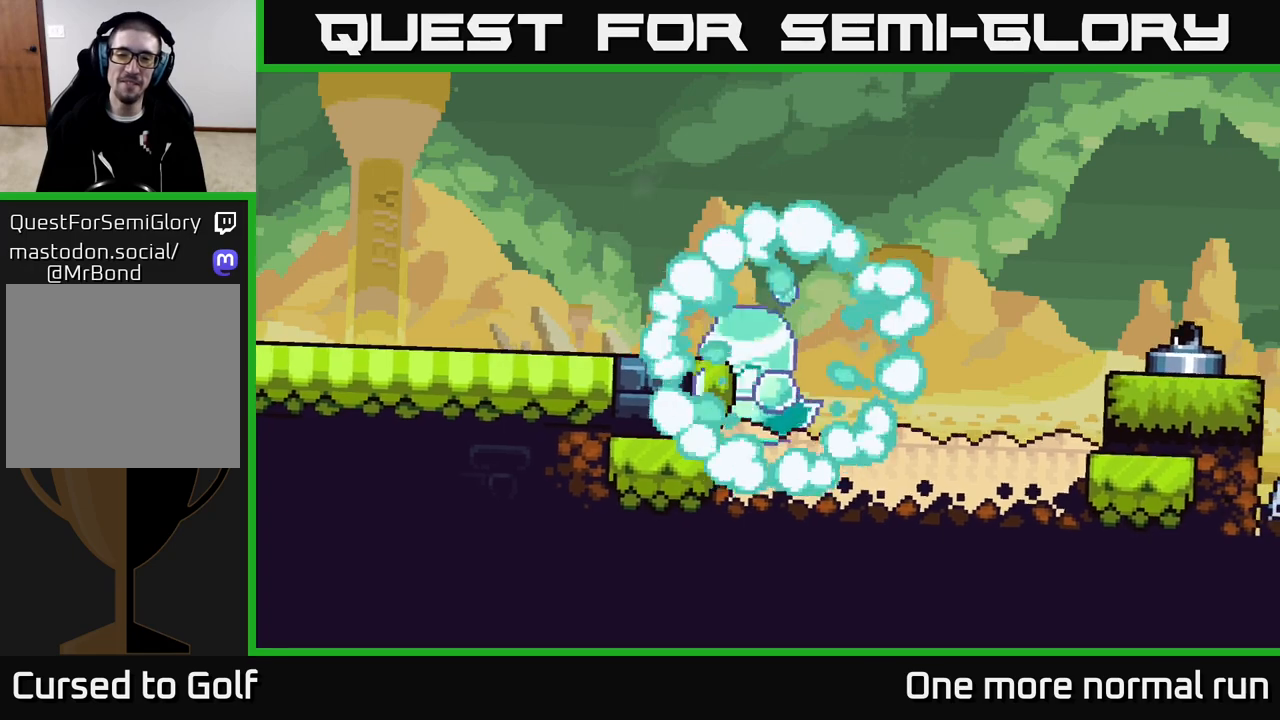
{"buttons": [], "left_stick": "down-left", "right_stick": "down", "button_events": [[83, "L2", "up"]]}
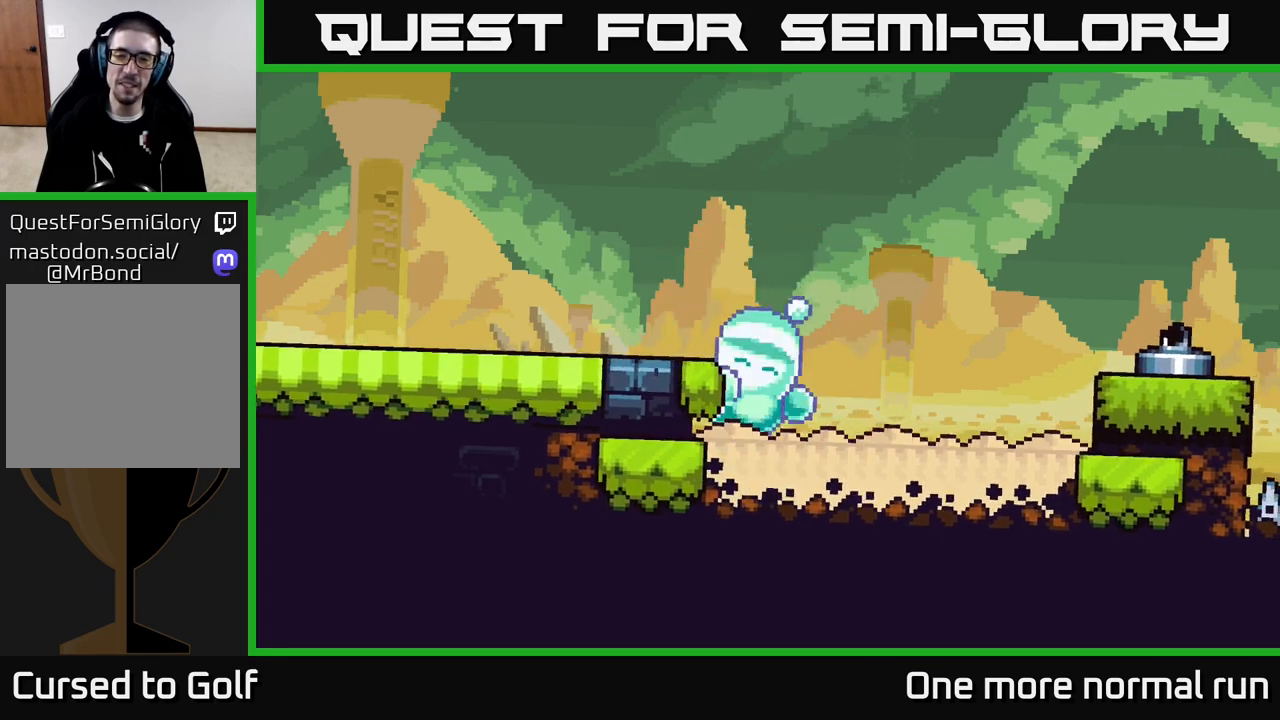
{"buttons": ["L2"], "left_stick": "down-left", "right_stick": "center", "button_events": [[217, "L2", "down"]]}
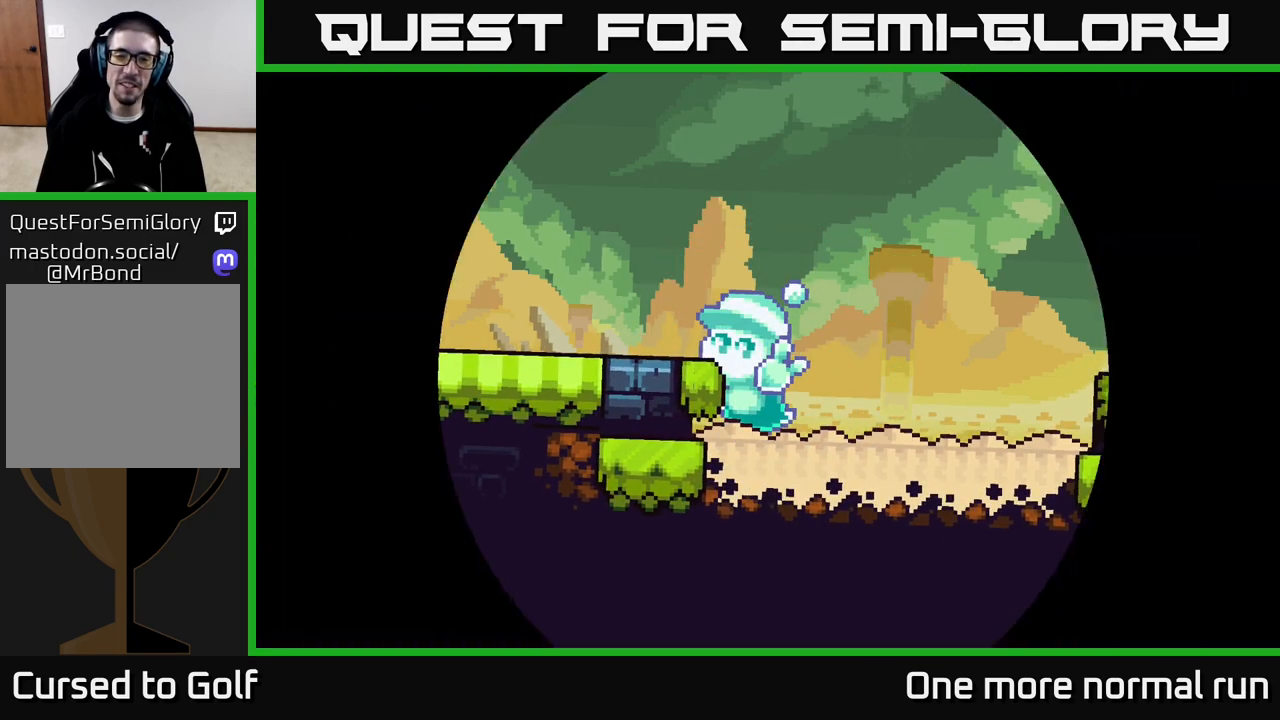
{"buttons": ["L2"], "left_stick": "center", "right_stick": "center", "button_events": []}
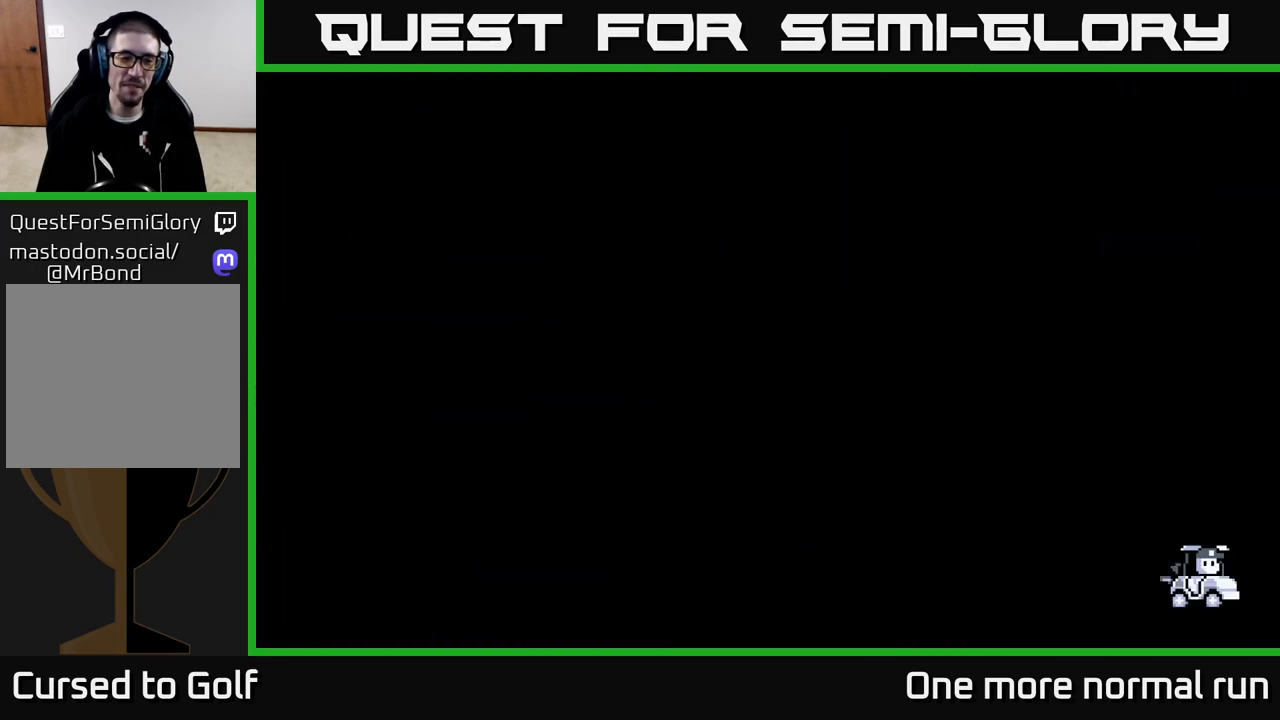
{"buttons": [], "left_stick": "down-left", "right_stick": "up-right", "button_events": [[317, "L2", "up"]]}